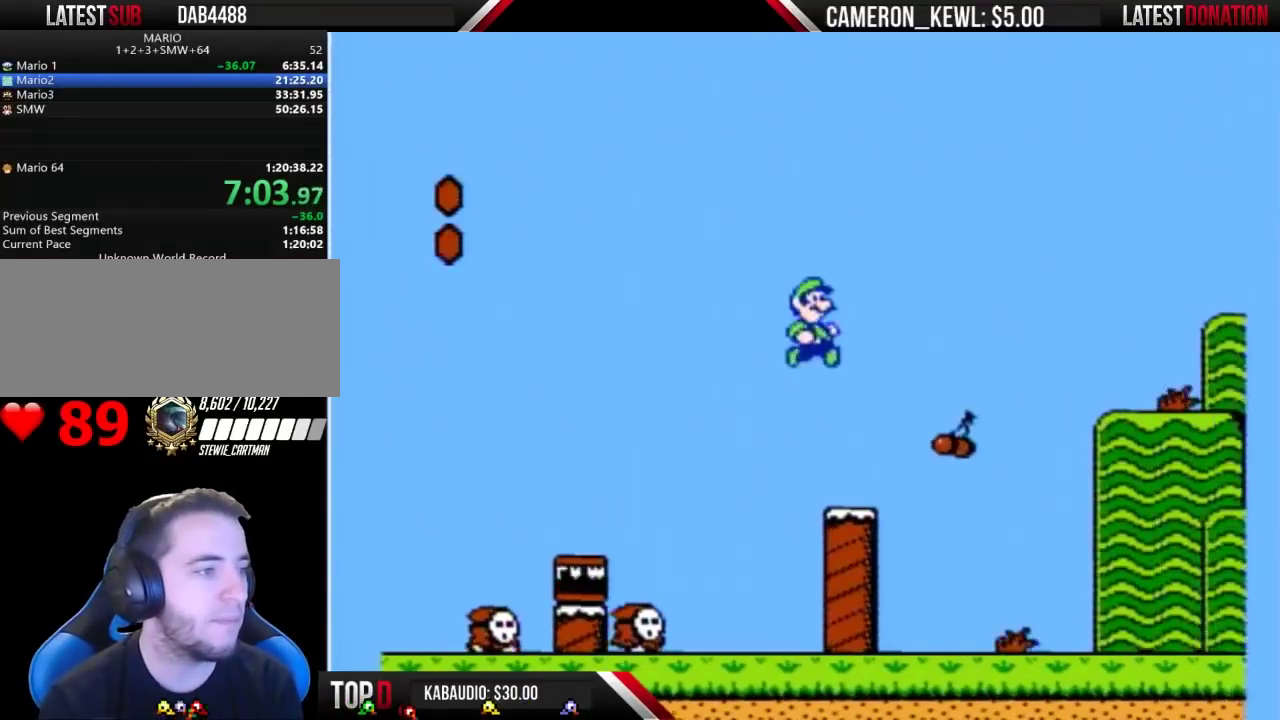
Gameplay with a controller (Nintendo layout); each line is a JSON object with the inputs held at the frame after it. "events" lists button and stick changes between this image and that frame as [ms after this image, input, new state], when the widget could be followed in between. Not read: L3 R3.
{"buttons": ["B", "DPAD_RIGHT"], "events": [[400, "A", "up"]]}
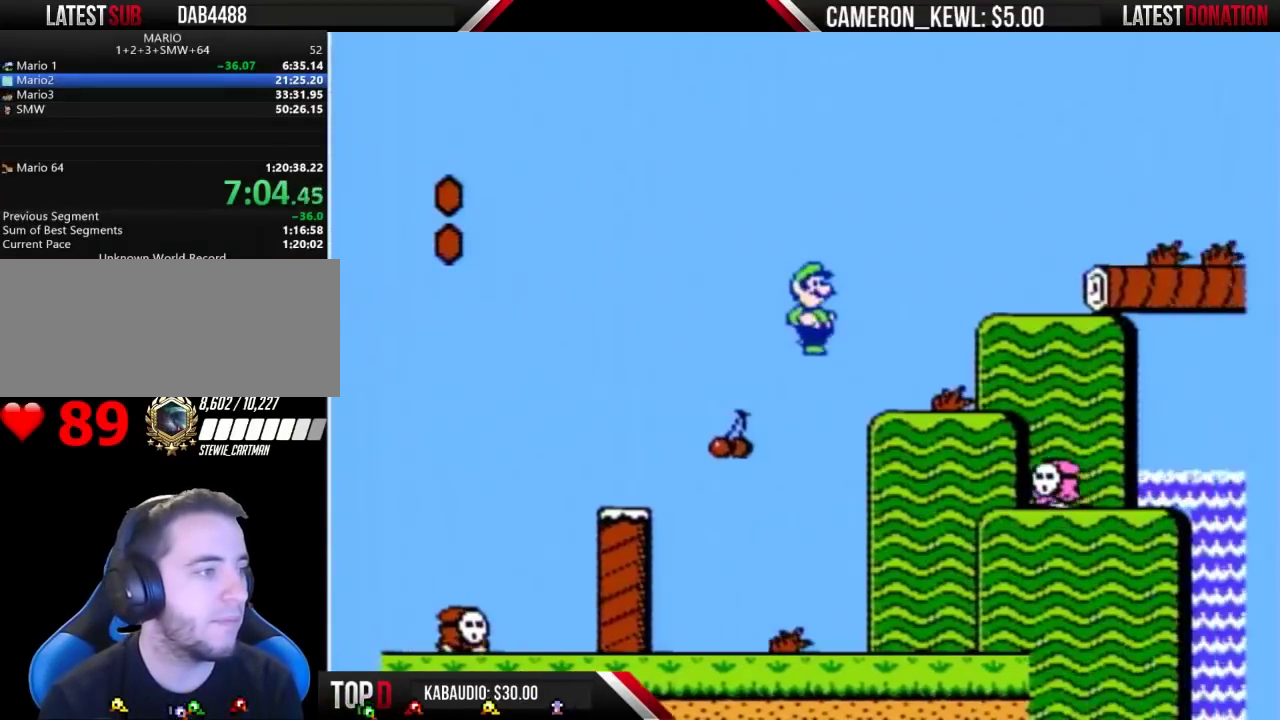
{"buttons": ["A", "B", "DPAD_RIGHT"], "events": [[267, "A", "down"]]}
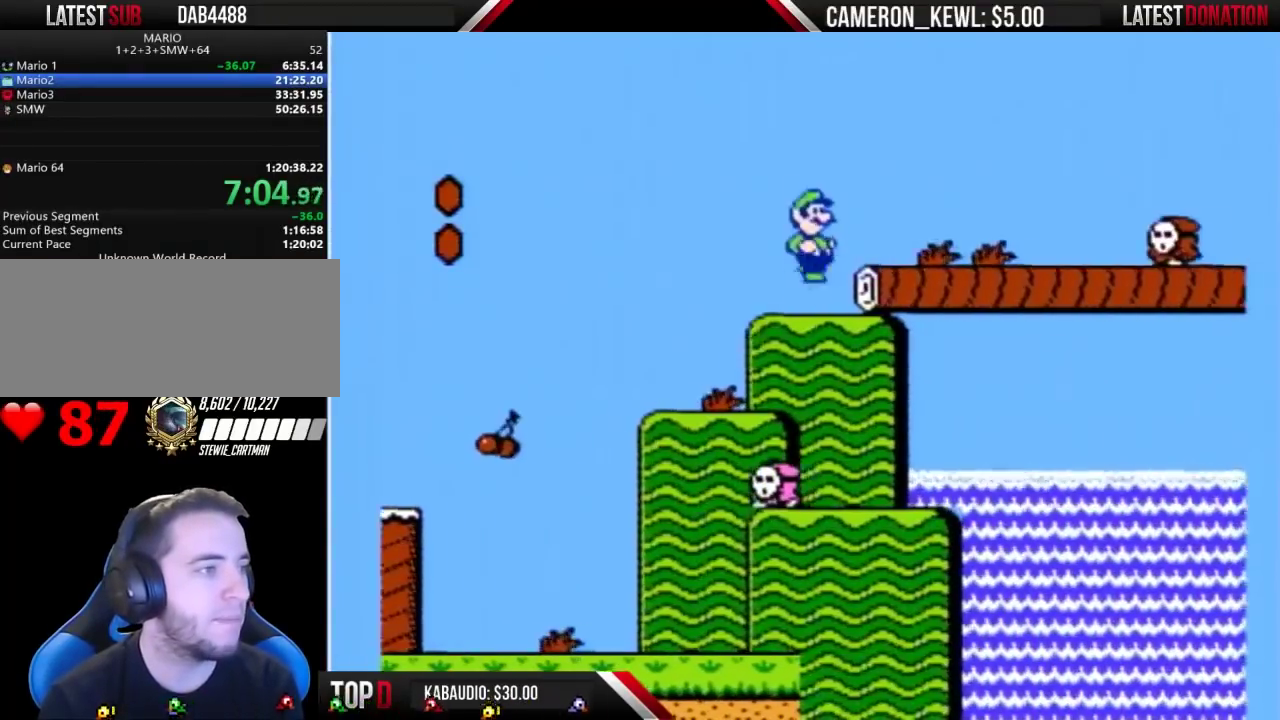
{"buttons": ["B", "DPAD_RIGHT"], "events": [[433, "A", "up"]]}
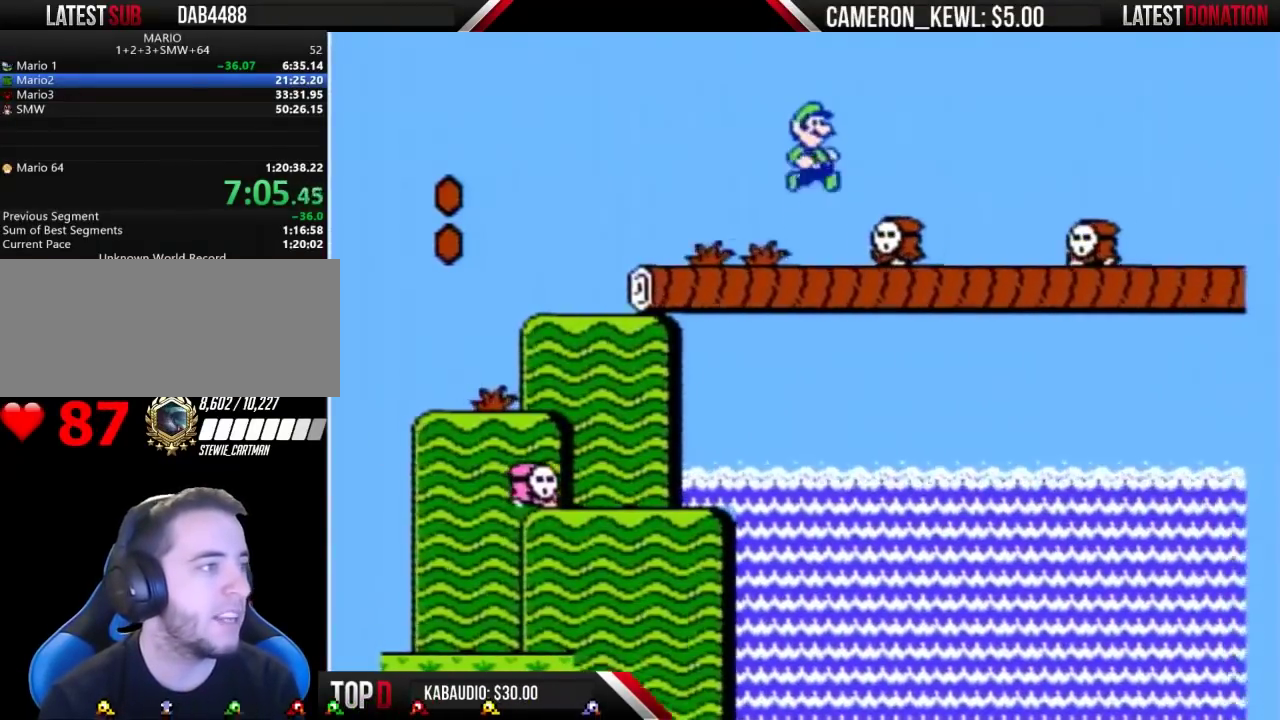
{"buttons": ["B", "DPAD_LEFT"], "events": [[200, "DPAD_LEFT", "down"], [200, "DPAD_RIGHT", "up"]]}
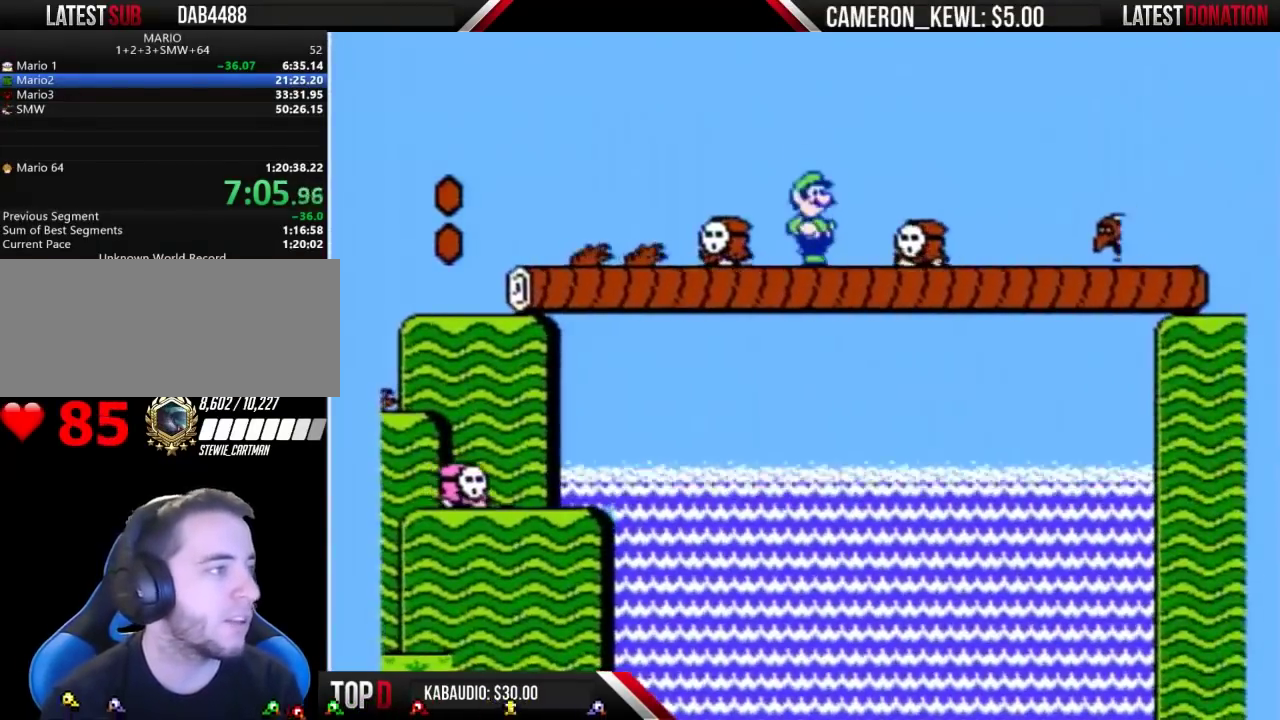
{"buttons": ["A", "B", "DPAD_RIGHT"], "events": [[67, "DPAD_LEFT", "up"], [67, "DPAD_RIGHT", "down"], [133, "A", "down"]]}
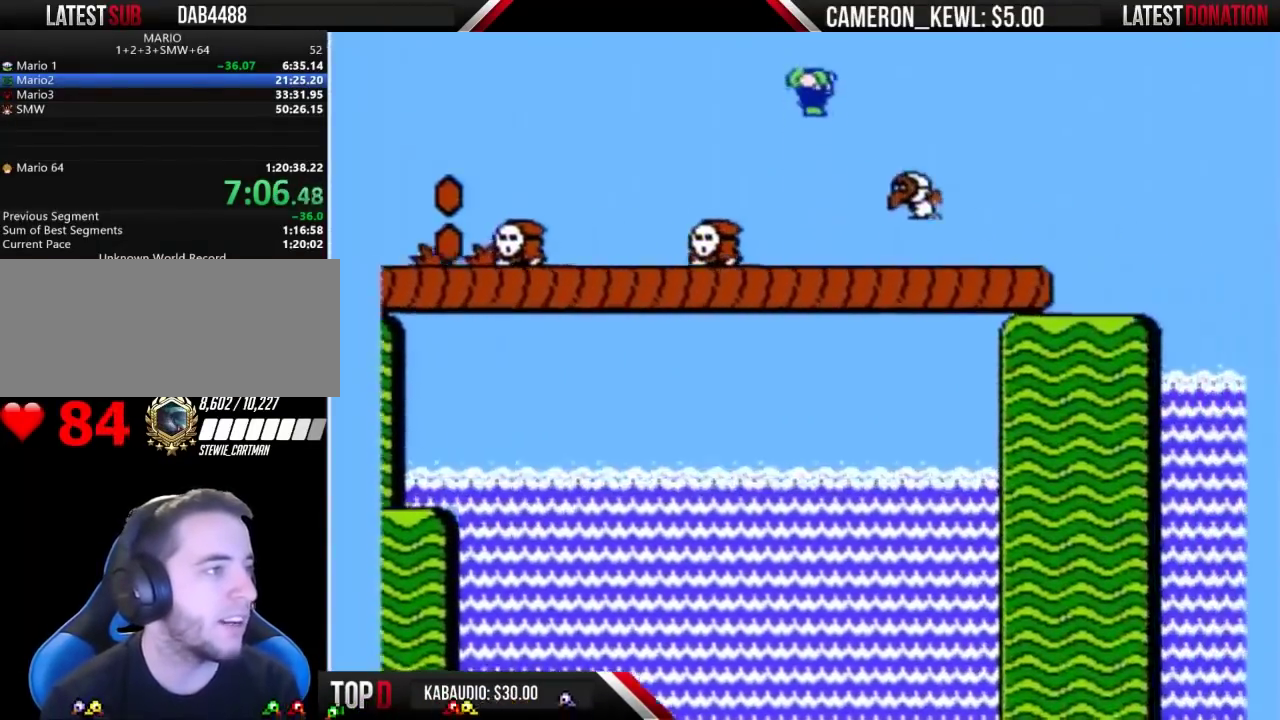
{"buttons": ["B", "DPAD_LEFT"], "events": [[100, "A", "up"], [200, "DPAD_RIGHT", "up"], [233, "DPAD_LEFT", "down"]]}
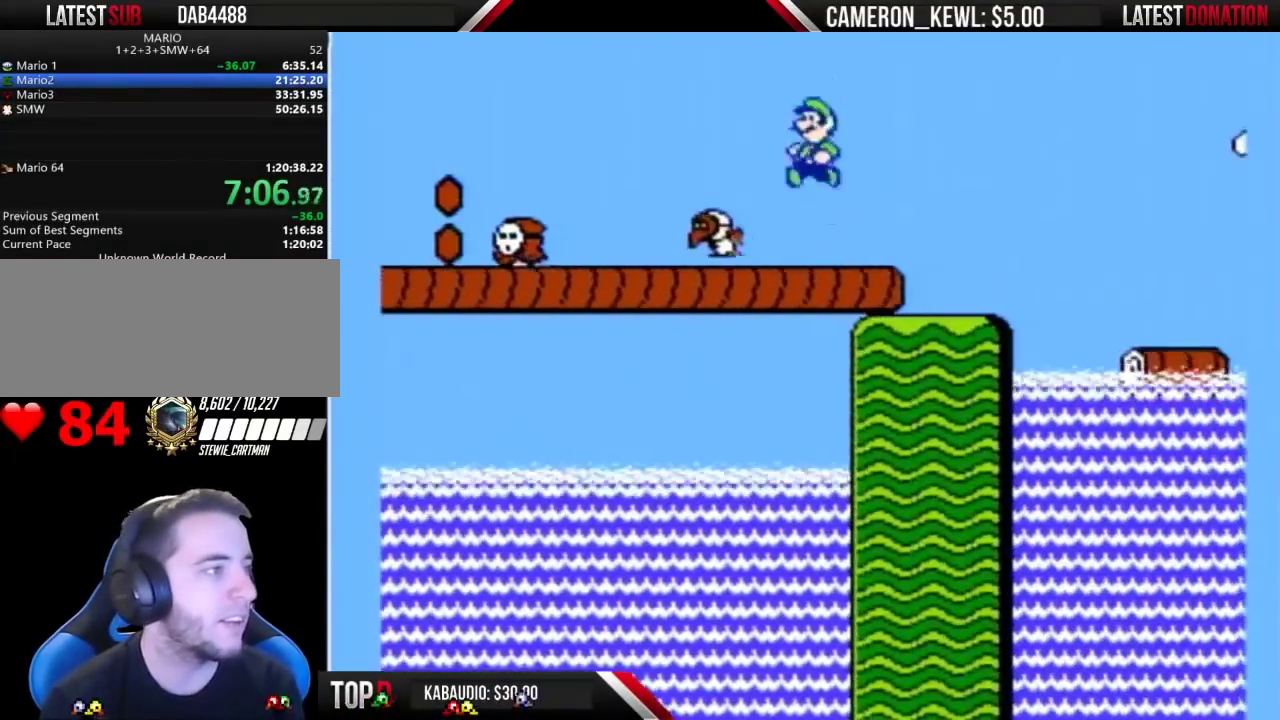
{"buttons": ["A", "B", "DPAD_RIGHT"], "events": [[33, "DPAD_LEFT", "up"], [67, "DPAD_RIGHT", "down"], [333, "A", "down"]]}
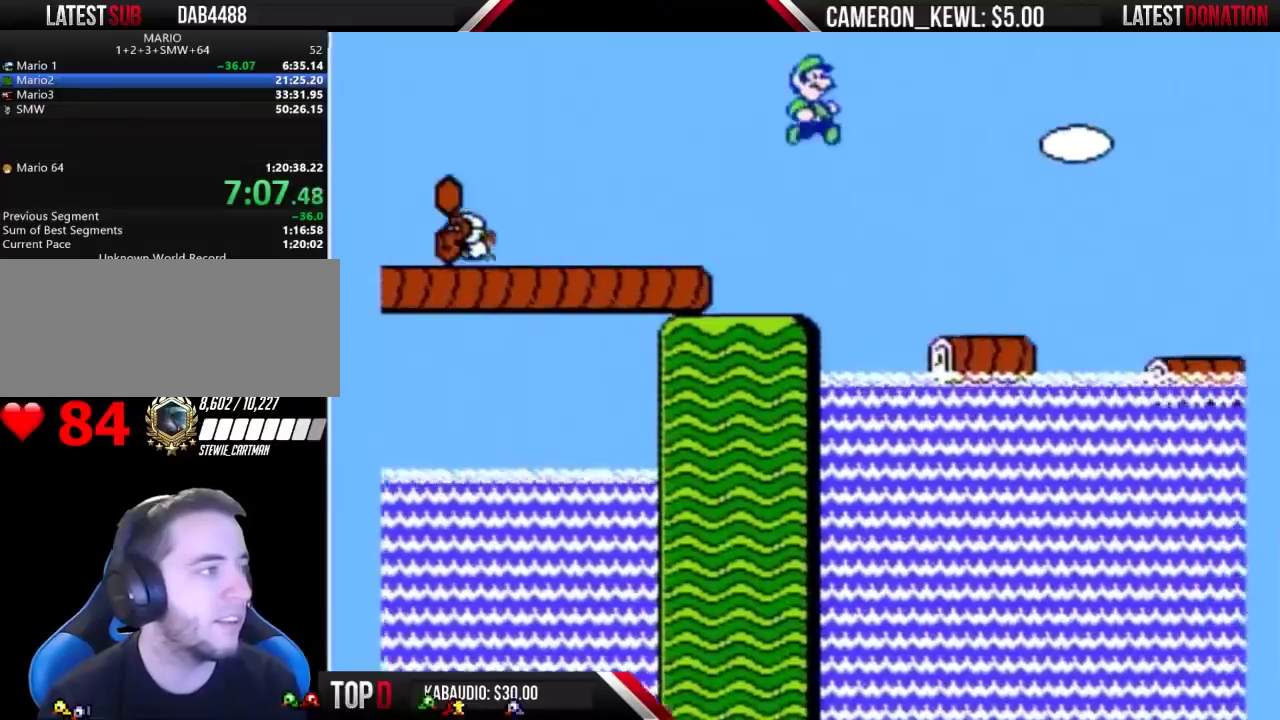
{"buttons": ["A", "B", "DPAD_RIGHT"], "events": []}
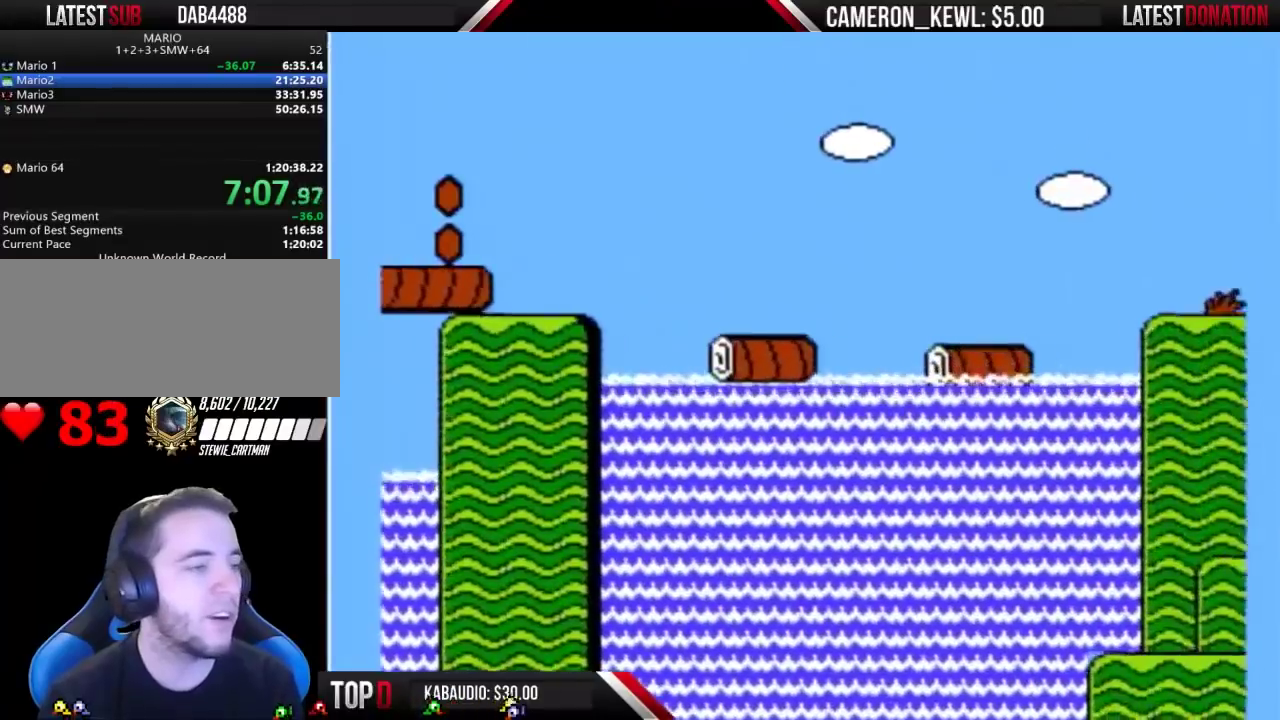
{"buttons": ["A", "B", "DPAD_RIGHT"], "events": []}
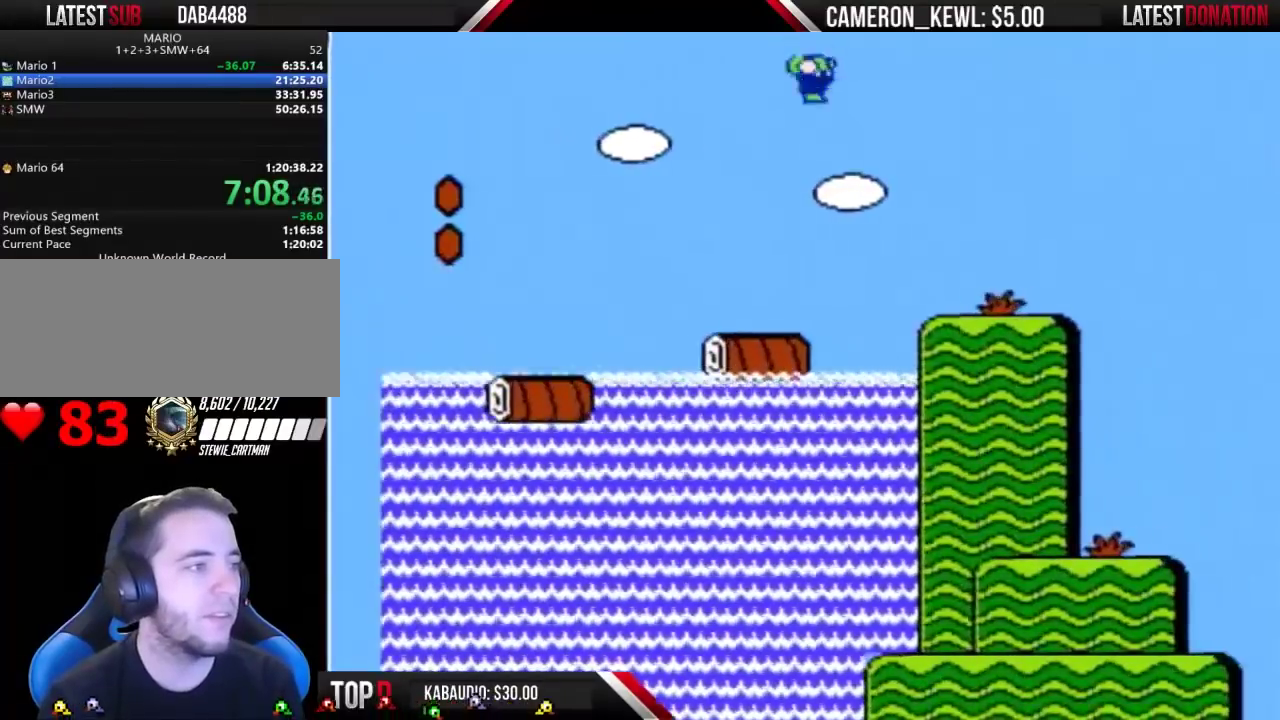
{"buttons": ["B", "DPAD_RIGHT"], "events": [[100, "A", "up"]]}
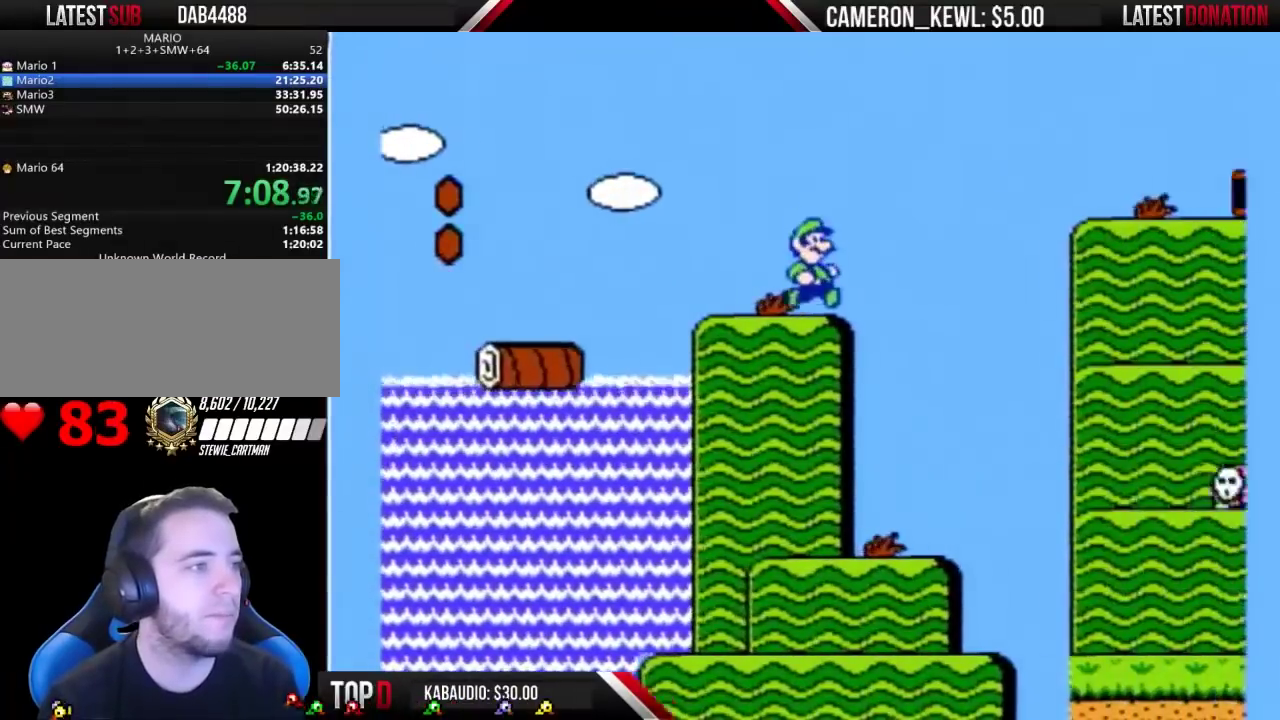
{"buttons": ["A", "B", "DPAD_RIGHT"], "events": [[67, "A", "down"]]}
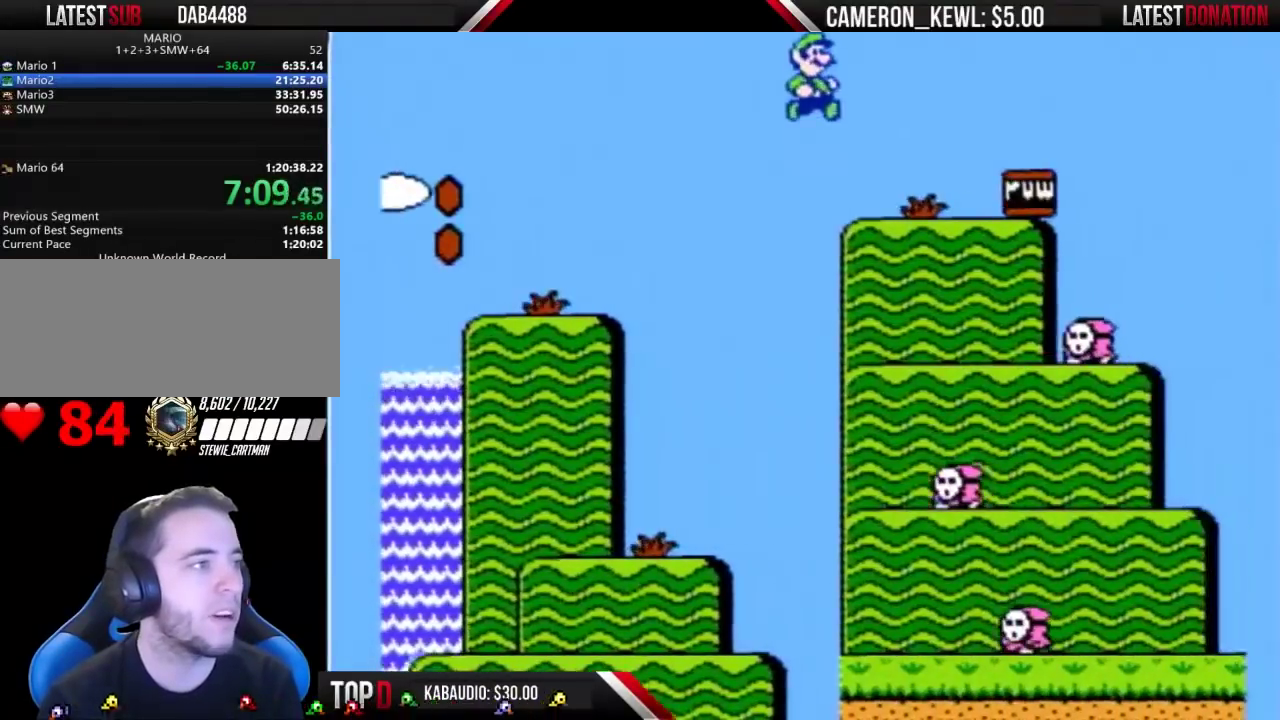
{"buttons": ["B", "DPAD_RIGHT"], "events": [[67, "A", "up"]]}
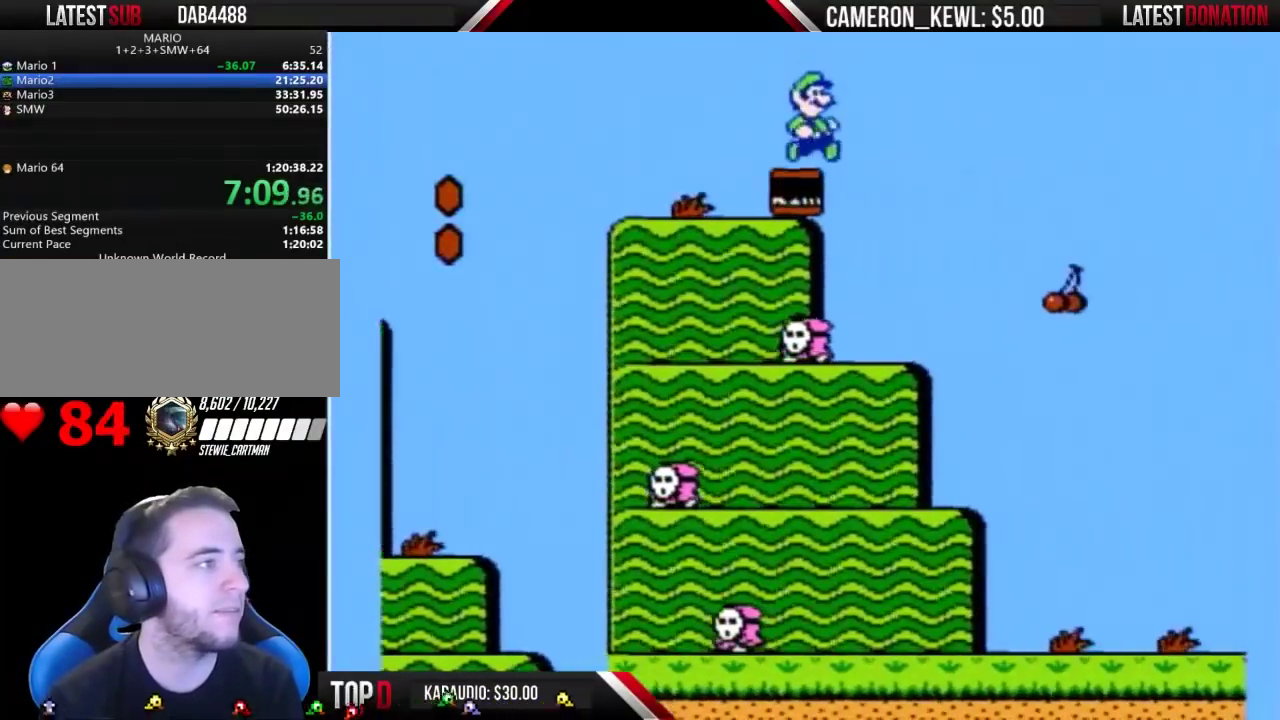
{"buttons": ["A", "B", "DPAD_RIGHT"], "events": [[67, "A", "down"]]}
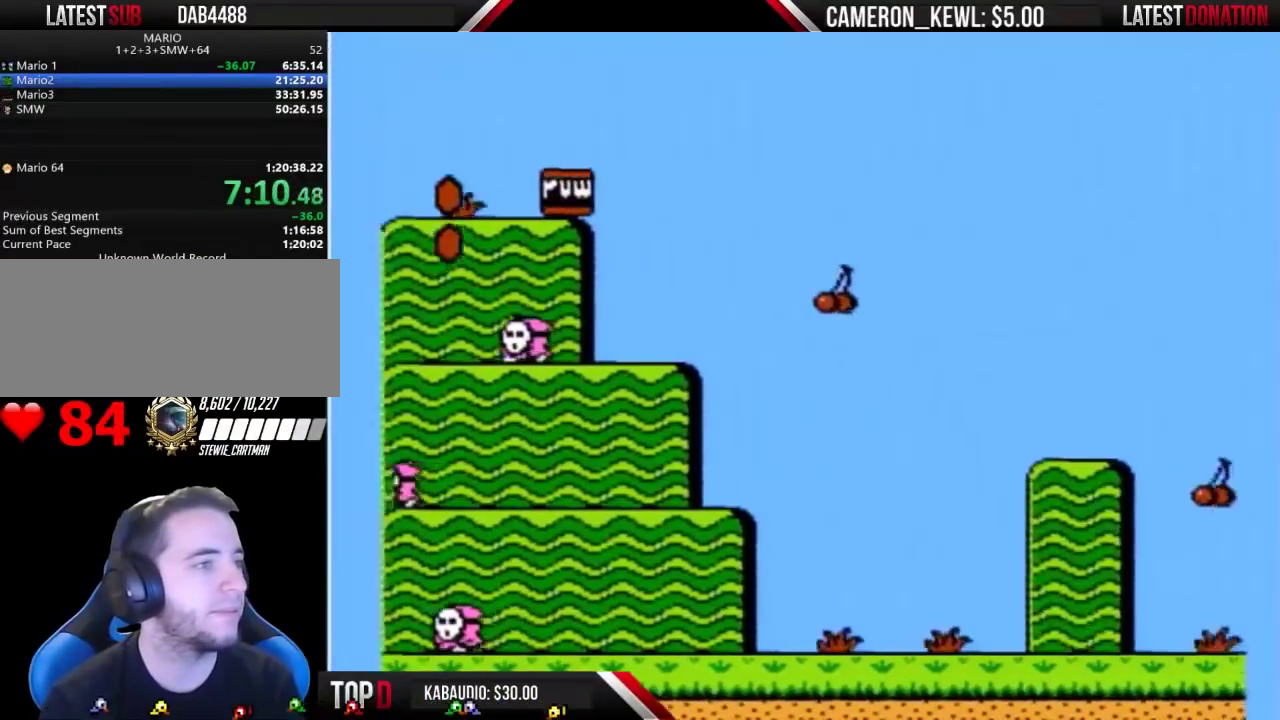
{"buttons": ["A", "B", "DPAD_RIGHT"], "events": []}
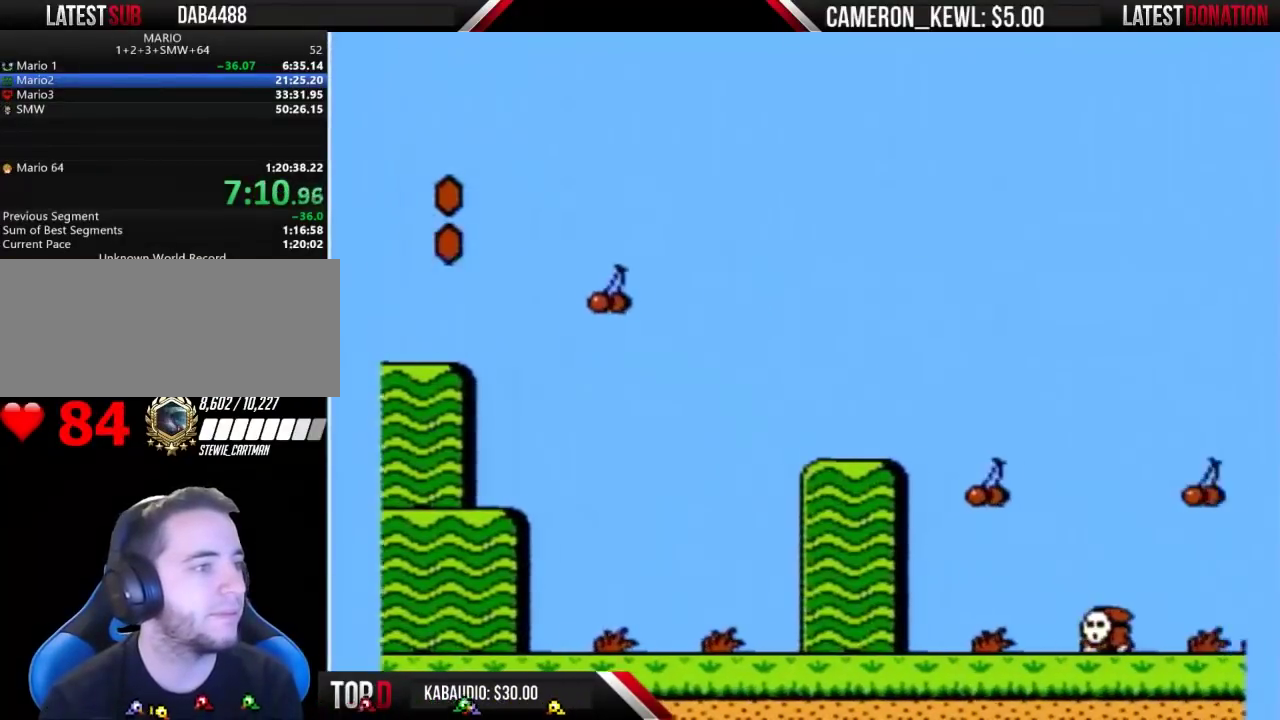
{"buttons": ["A", "B", "DPAD_RIGHT"], "events": []}
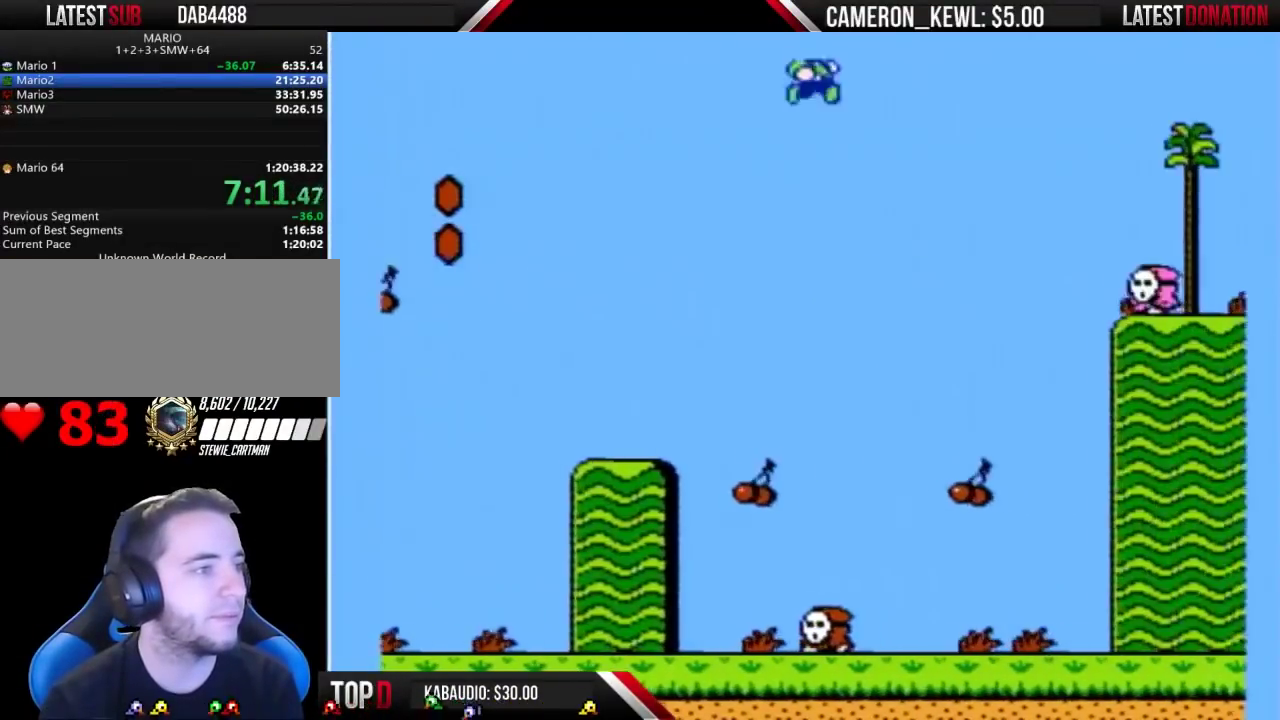
{"buttons": ["B", "DPAD_RIGHT"], "events": [[433, "A", "up"]]}
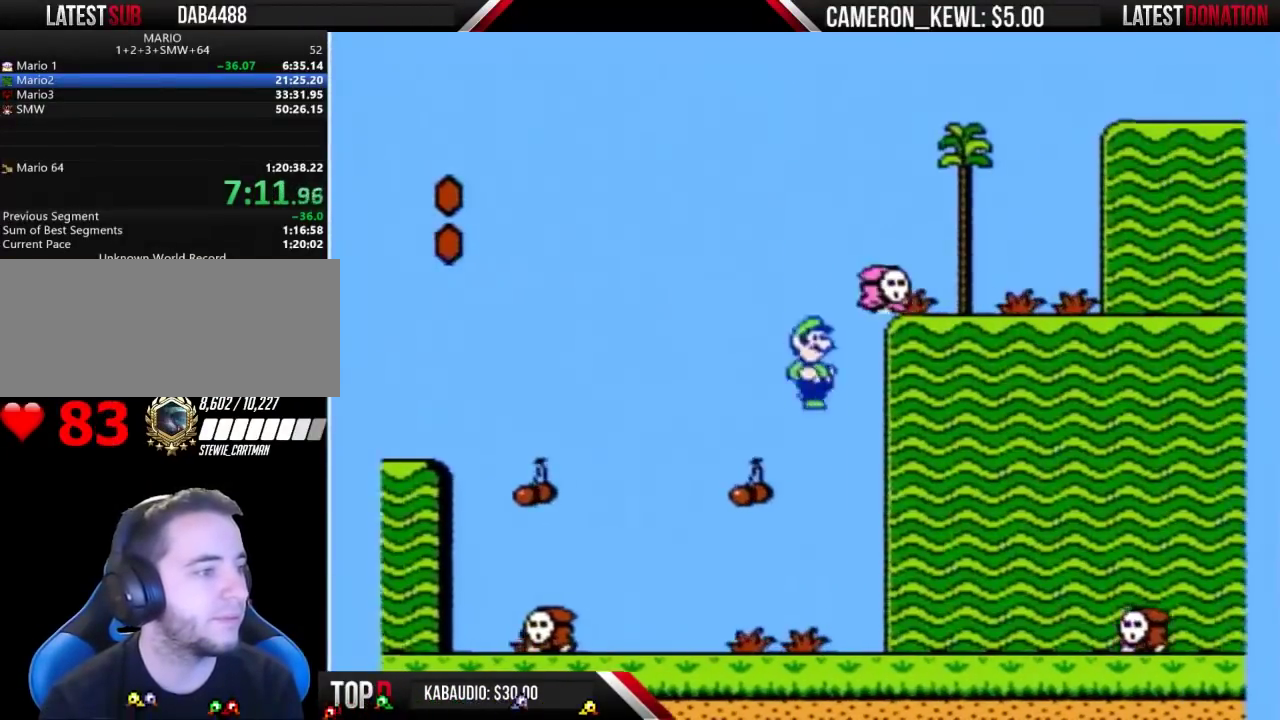
{"buttons": ["B", "DPAD_RIGHT"], "events": []}
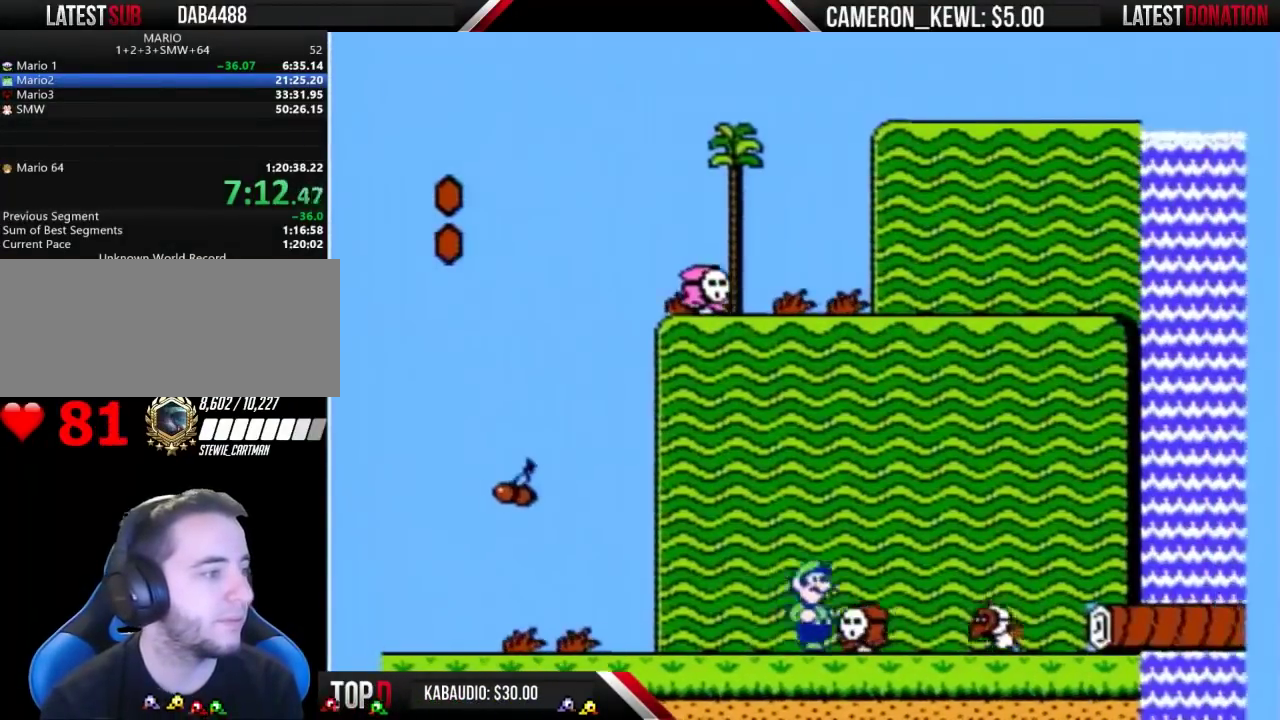
{"buttons": ["B", "DPAD_RIGHT"], "events": [[67, "A", "down"], [467, "A", "up"]]}
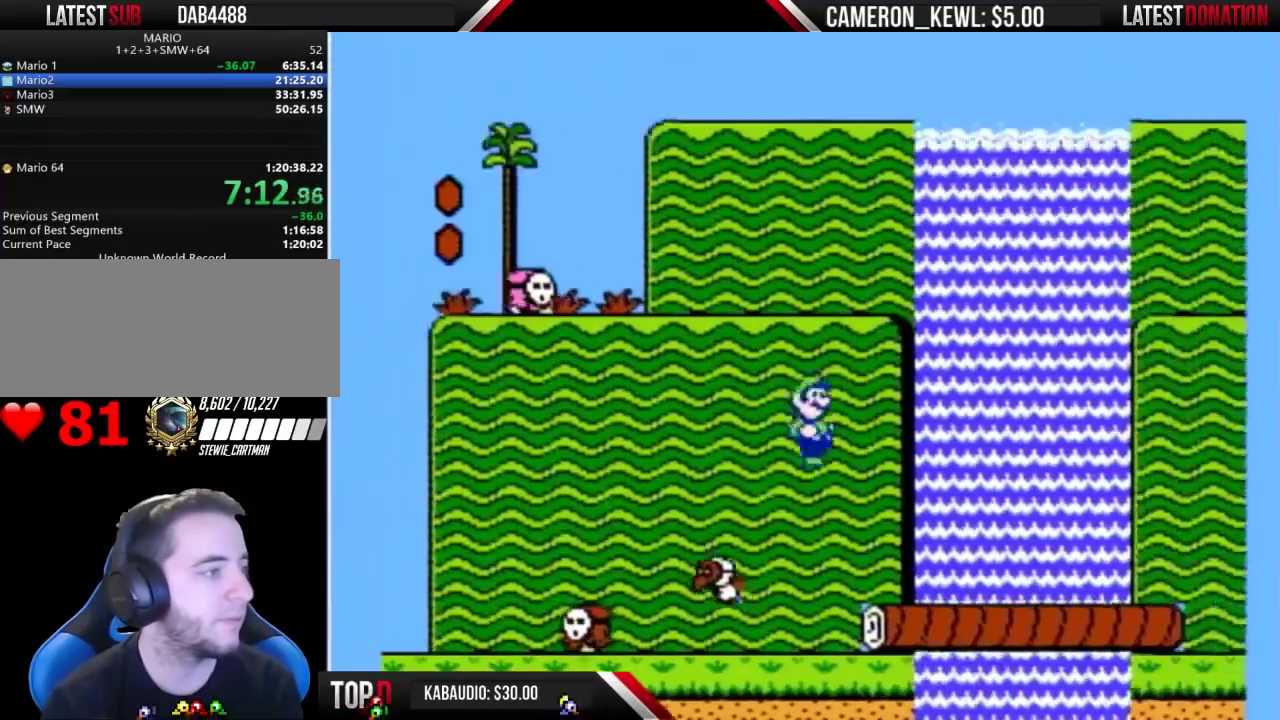
{"buttons": ["A", "B", "DPAD_RIGHT"], "events": [[67, "A", "down"]]}
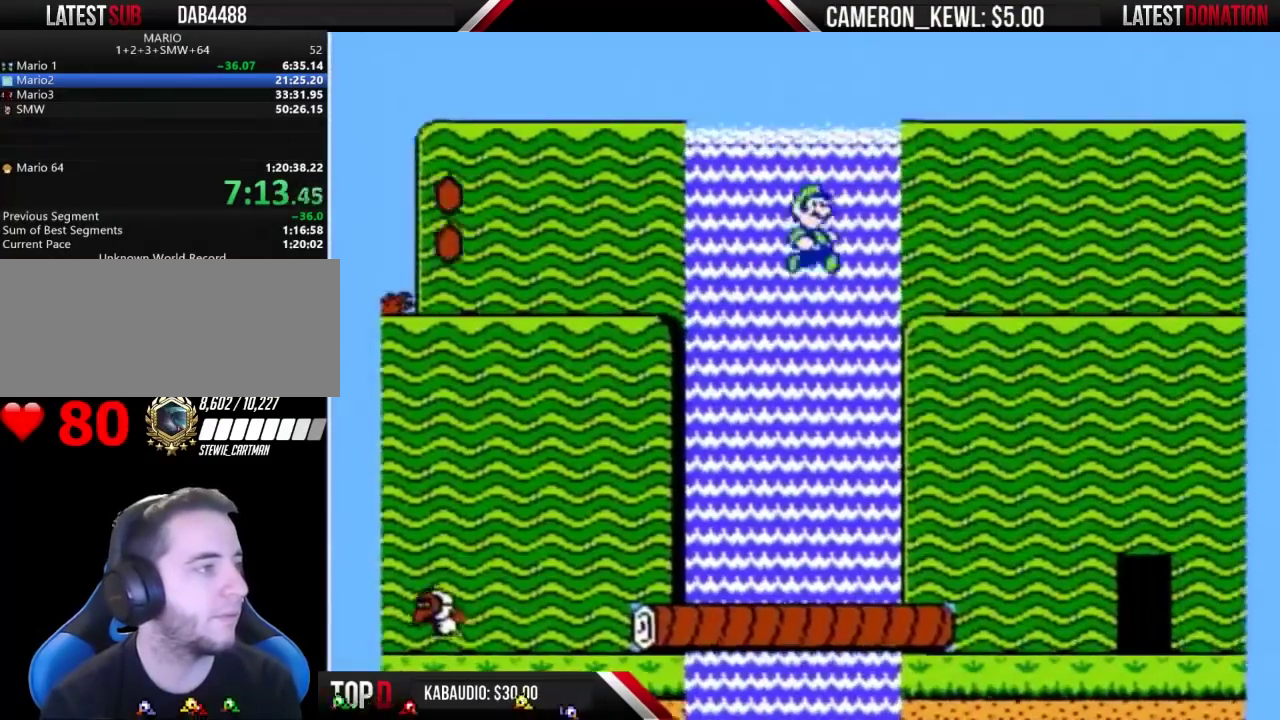
{"buttons": ["B", "DPAD_RIGHT"], "events": [[67, "A", "up"]]}
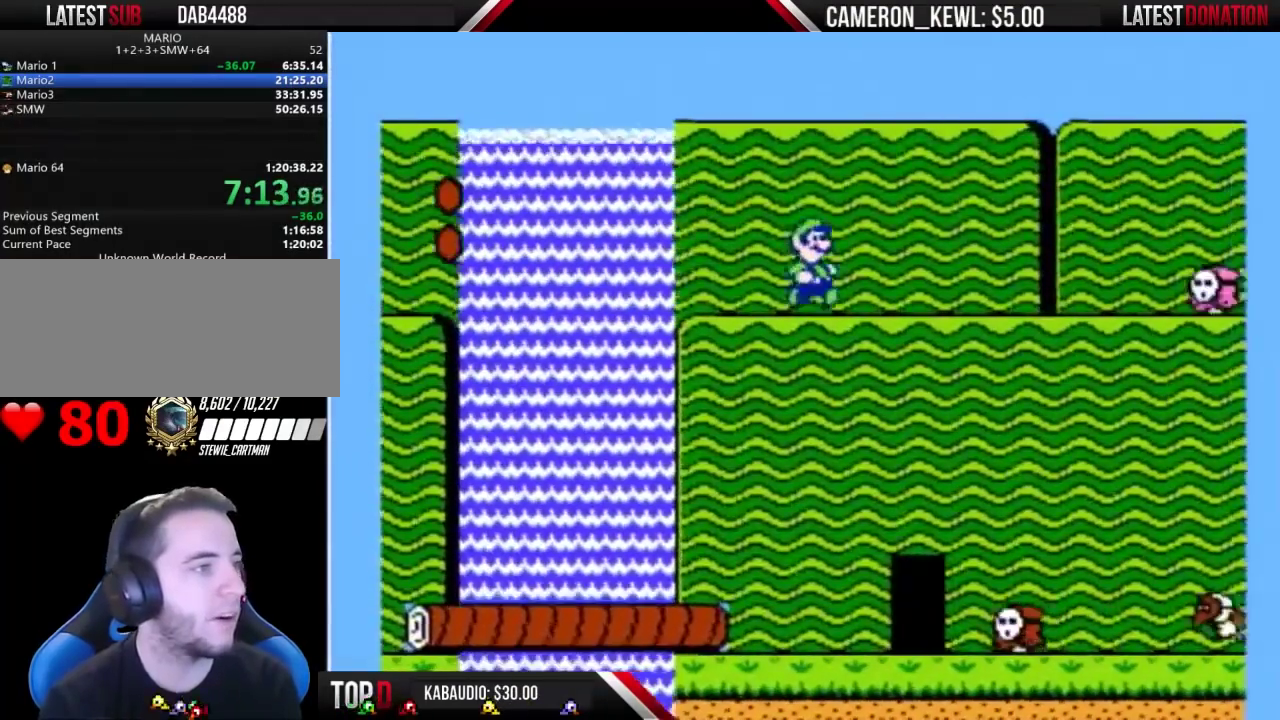
{"buttons": ["A", "B", "DPAD_RIGHT"], "events": [[500, "A", "down"]]}
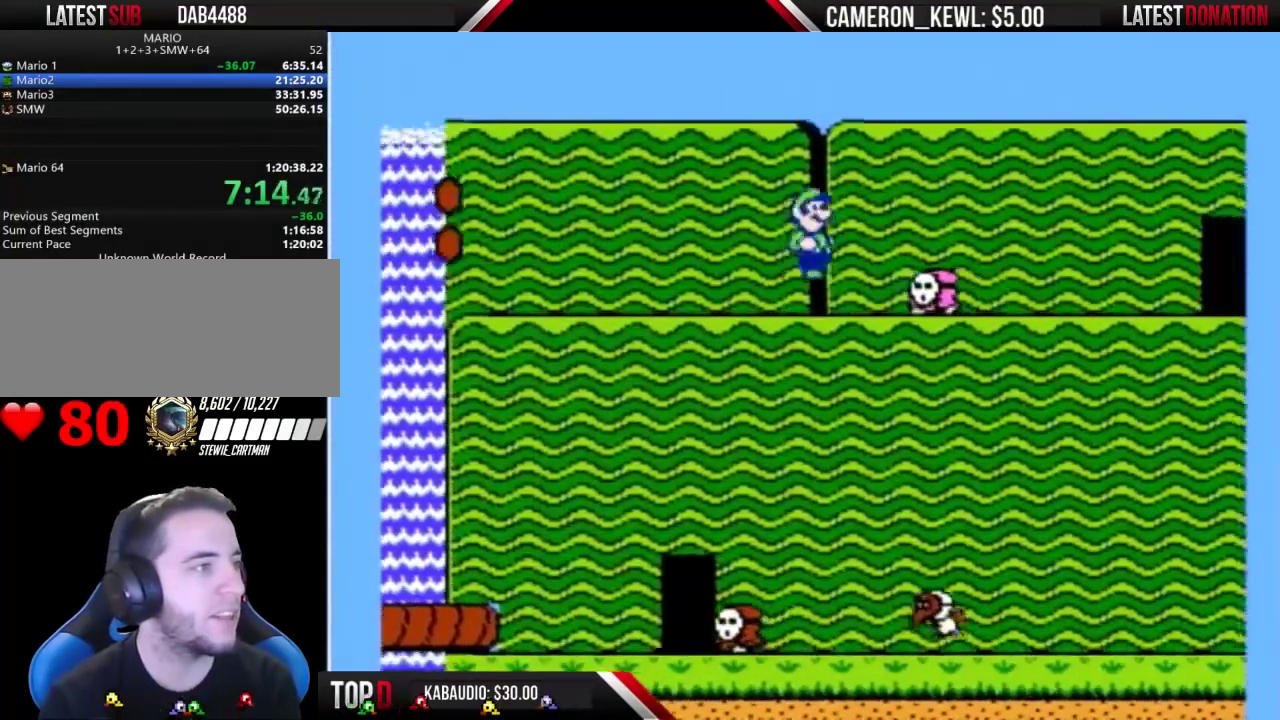
{"buttons": ["B", "DPAD_RIGHT"], "events": [[33, "A", "up"]]}
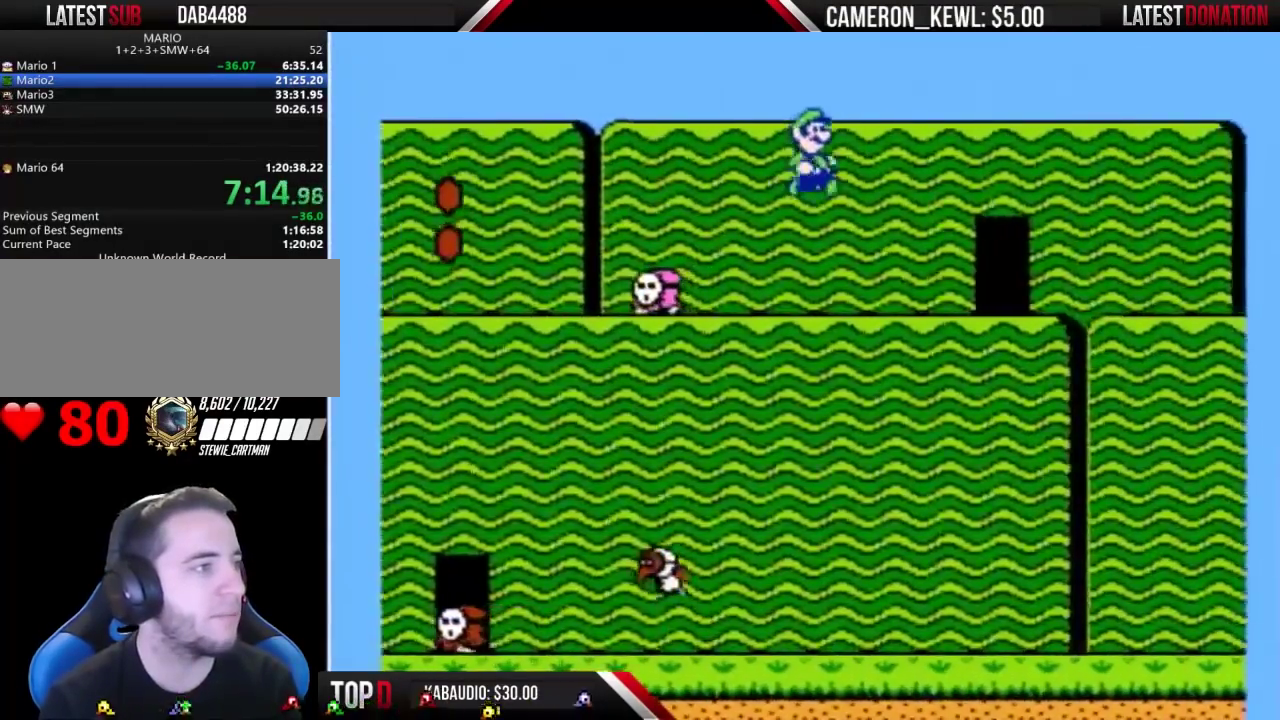
{"buttons": ["B", "DPAD_UP"], "events": [[467, "DPAD_RIGHT", "up"], [500, "DPAD_UP", "down"]]}
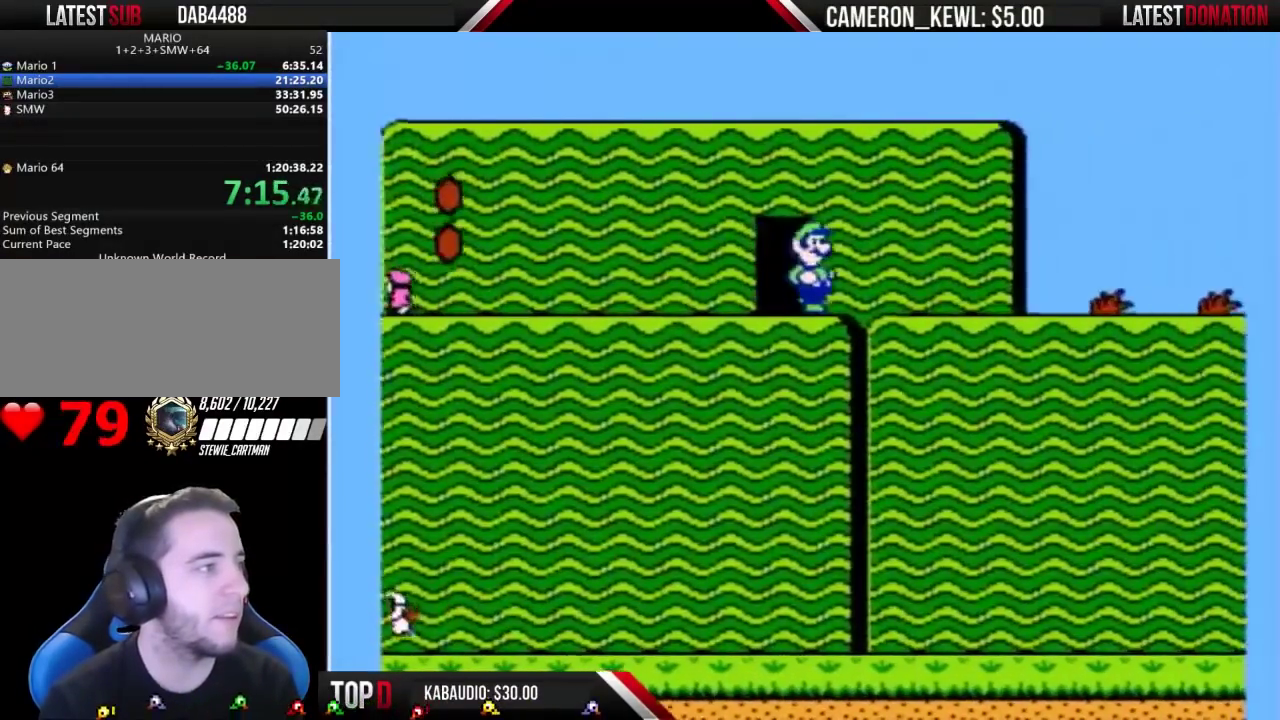
{"buttons": ["DPAD_LEFT"], "events": [[167, "DPAD_UP", "up"], [233, "B", "up"], [367, "DPAD_LEFT", "down"]]}
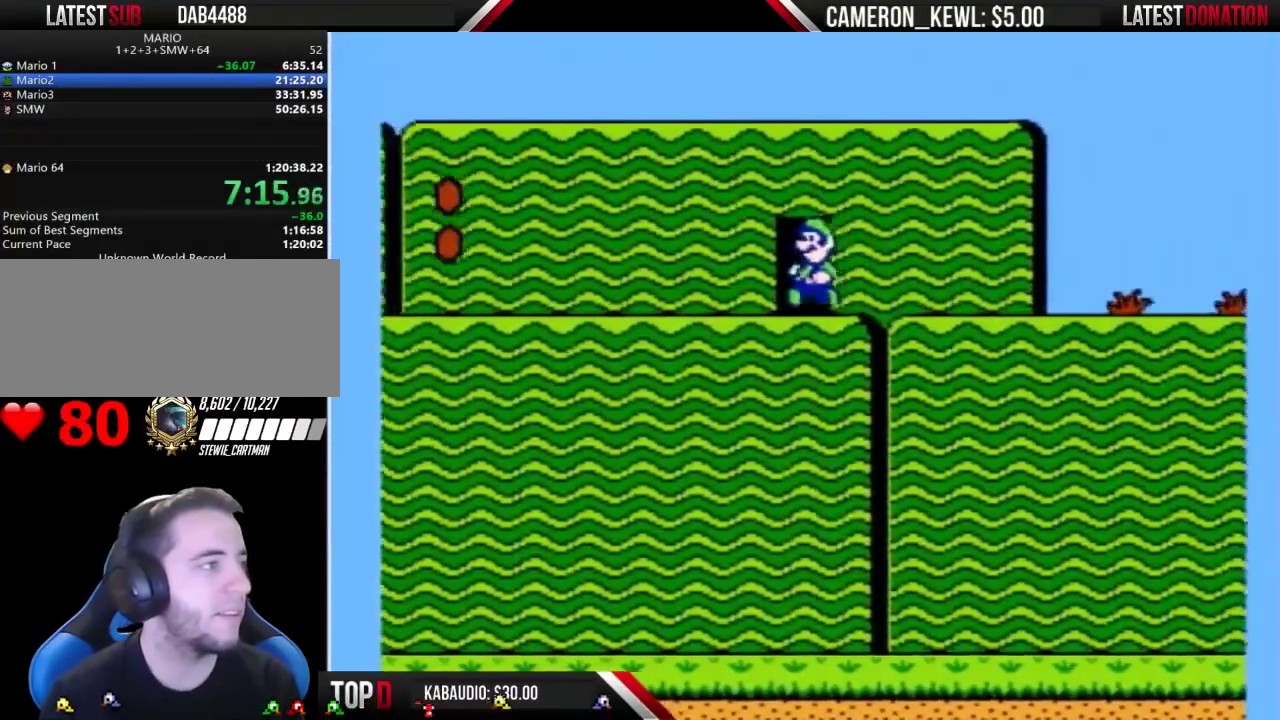
{"buttons": ["DPAD_LEFT"], "events": [[300, "DPAD_LEFT", "up"], [433, "DPAD_LEFT", "down"]]}
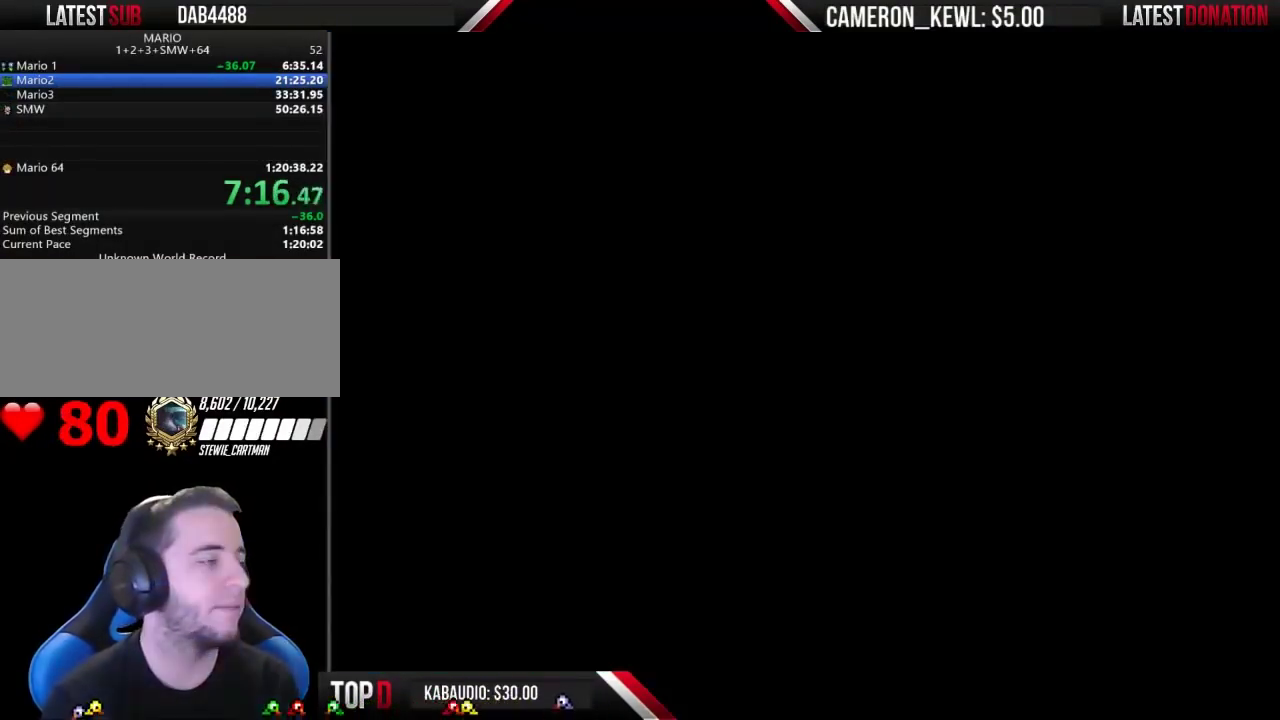
{"buttons": ["B", "DPAD_LEFT"], "events": [[200, "B", "down"]]}
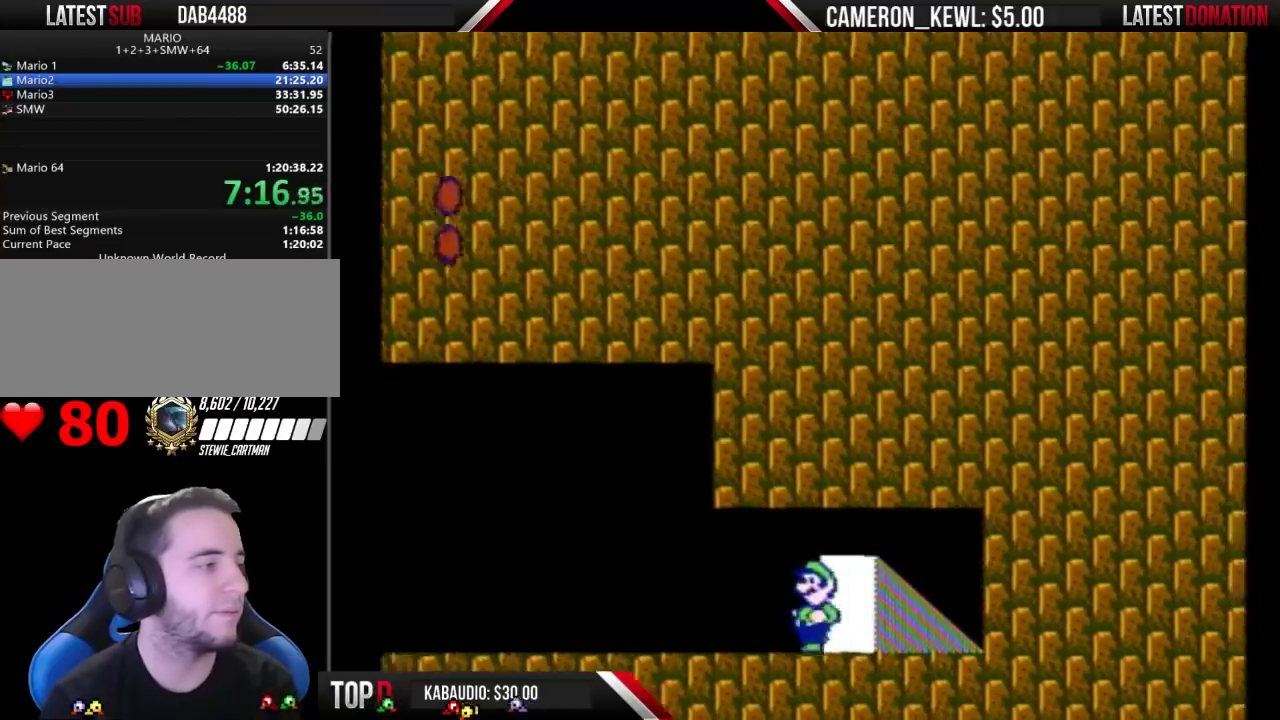
{"buttons": ["B", "DPAD_LEFT"], "events": []}
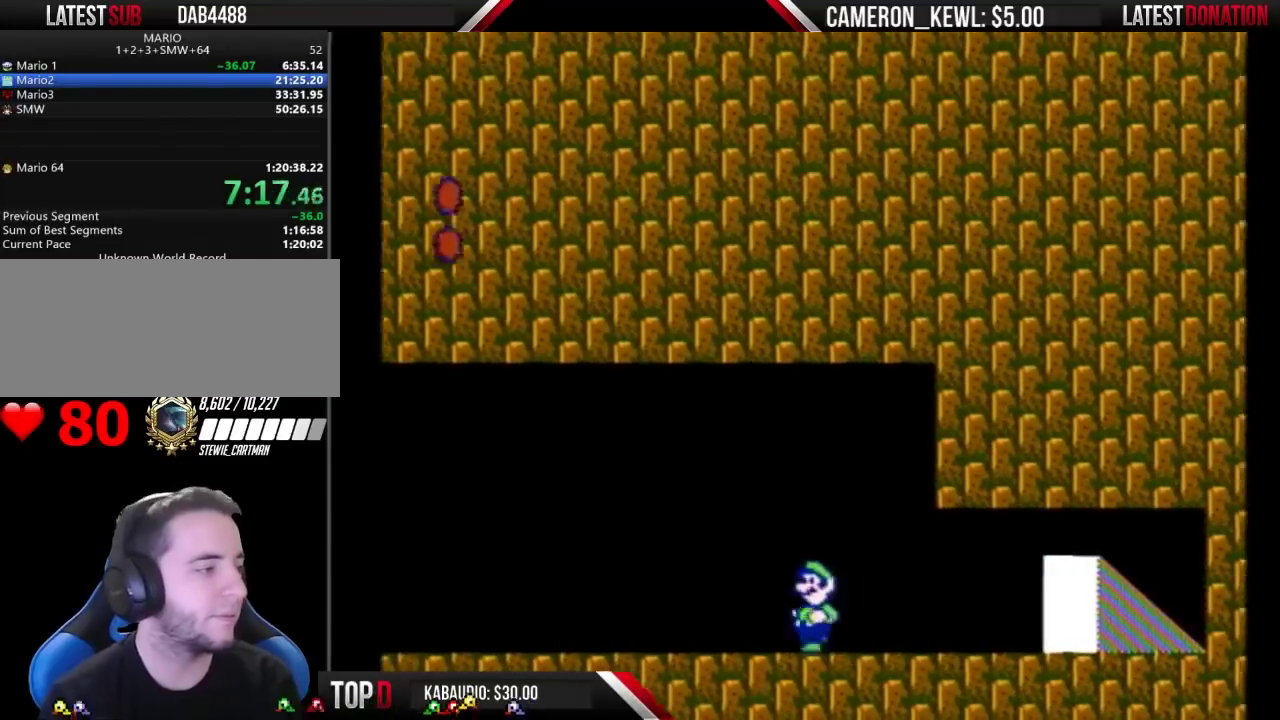
{"buttons": ["B", "DPAD_LEFT"], "events": []}
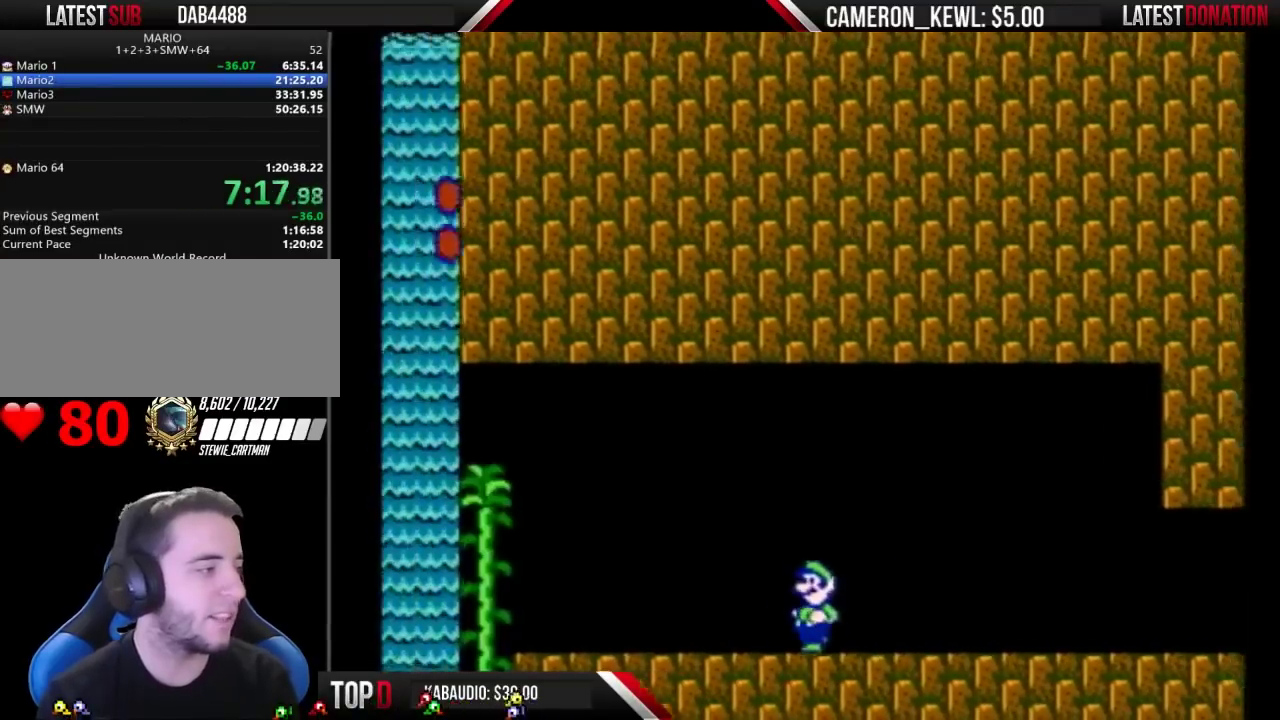
{"buttons": ["A", "B", "DPAD_LEFT"], "events": [[400, "A", "down"]]}
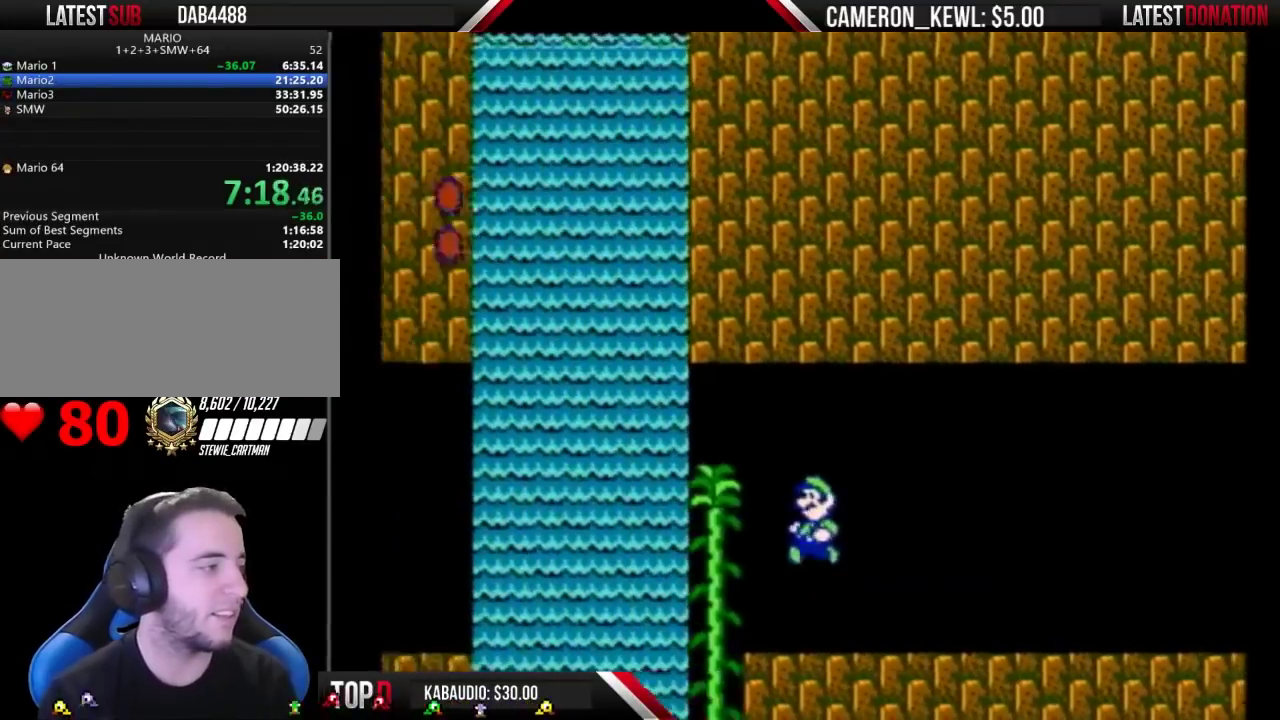
{"buttons": ["B", "DPAD_LEFT"], "events": [[233, "A", "up"]]}